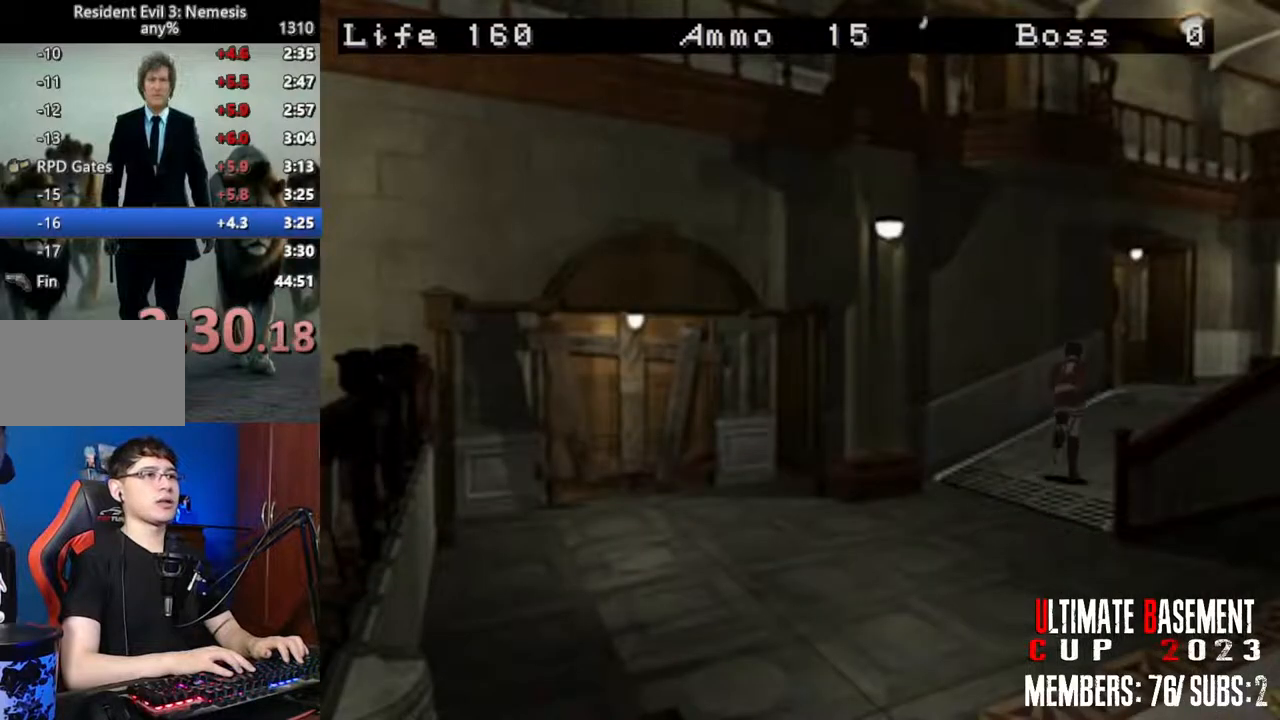
Gameplay with keyboard; each line is a JSON object with the keys held at the frame after it. "events" lists presses ("down") and releases ("up") of "a", "d", "k", "l", "o", "q", "s", "semicolon", "shift", "space" and "w" between this image and that frame as [ms after this image, input, new state], when the widget could be followed in between. No other keys are recorded. Mouse input is not recorded.
{"keys": ["shift", "w"], "events": []}
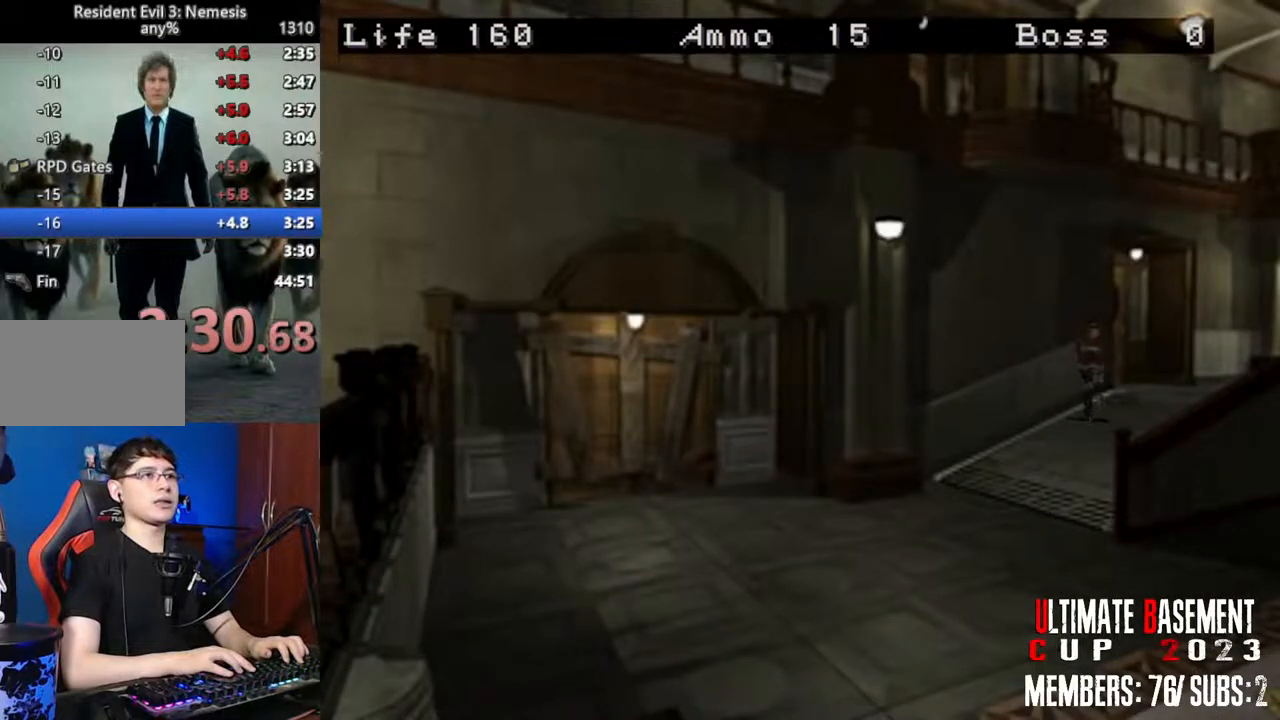
{"keys": ["a", "semicolon", "shift", "w"], "events": [[350, "a", "down"], [500, "semicolon", "down"]]}
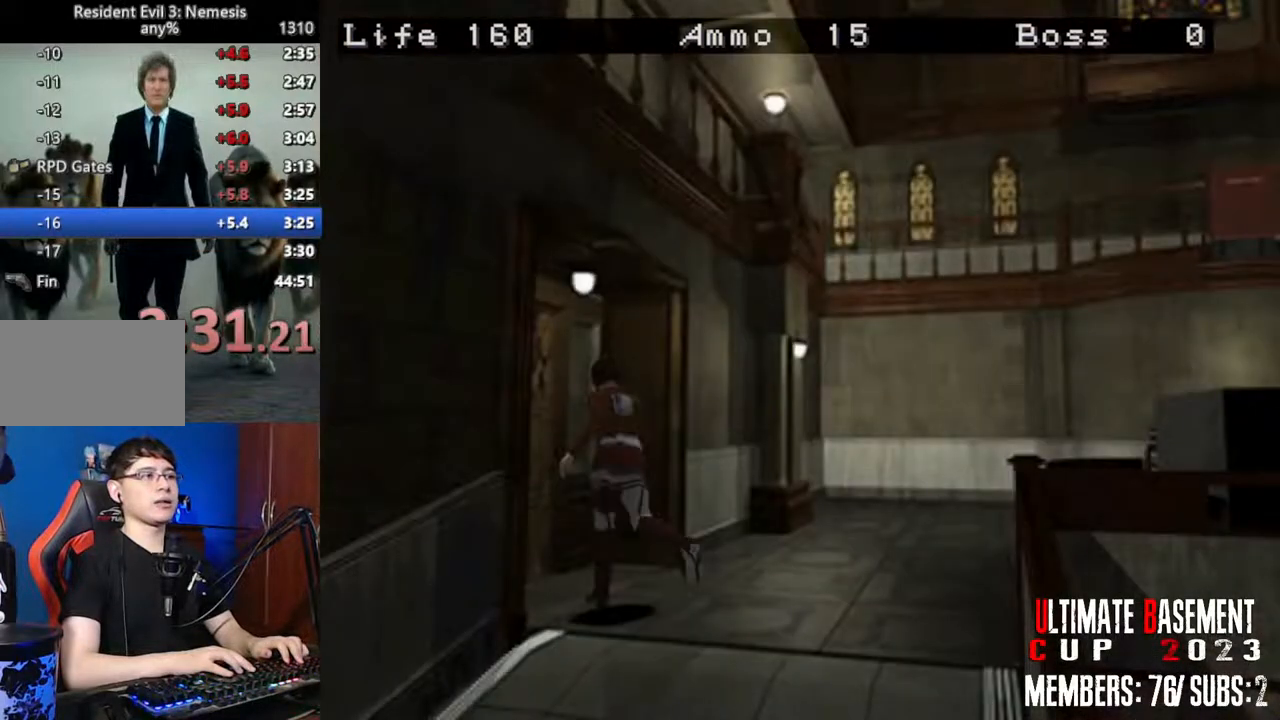
{"keys": ["a", "shift", "w"], "events": [[83, "a", "up"], [283, "a", "down"], [416, "semicolon", "up"]]}
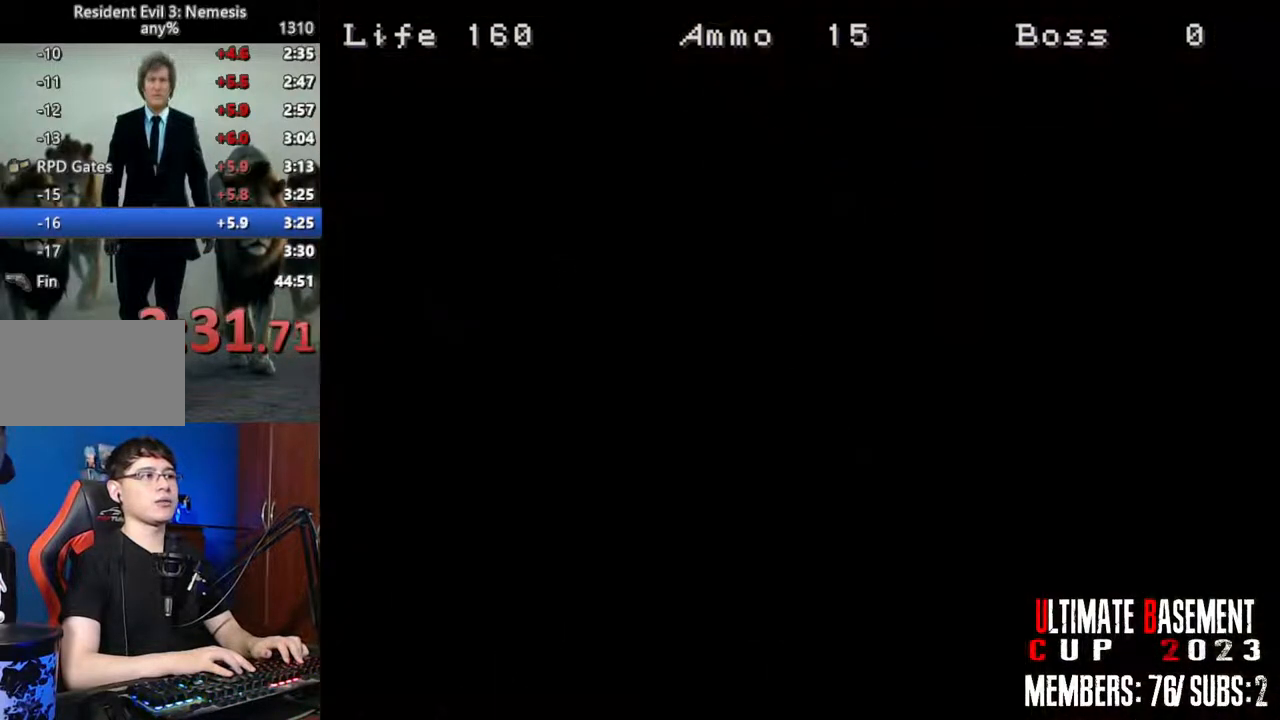
{"keys": ["a", "shift", "w"], "events": []}
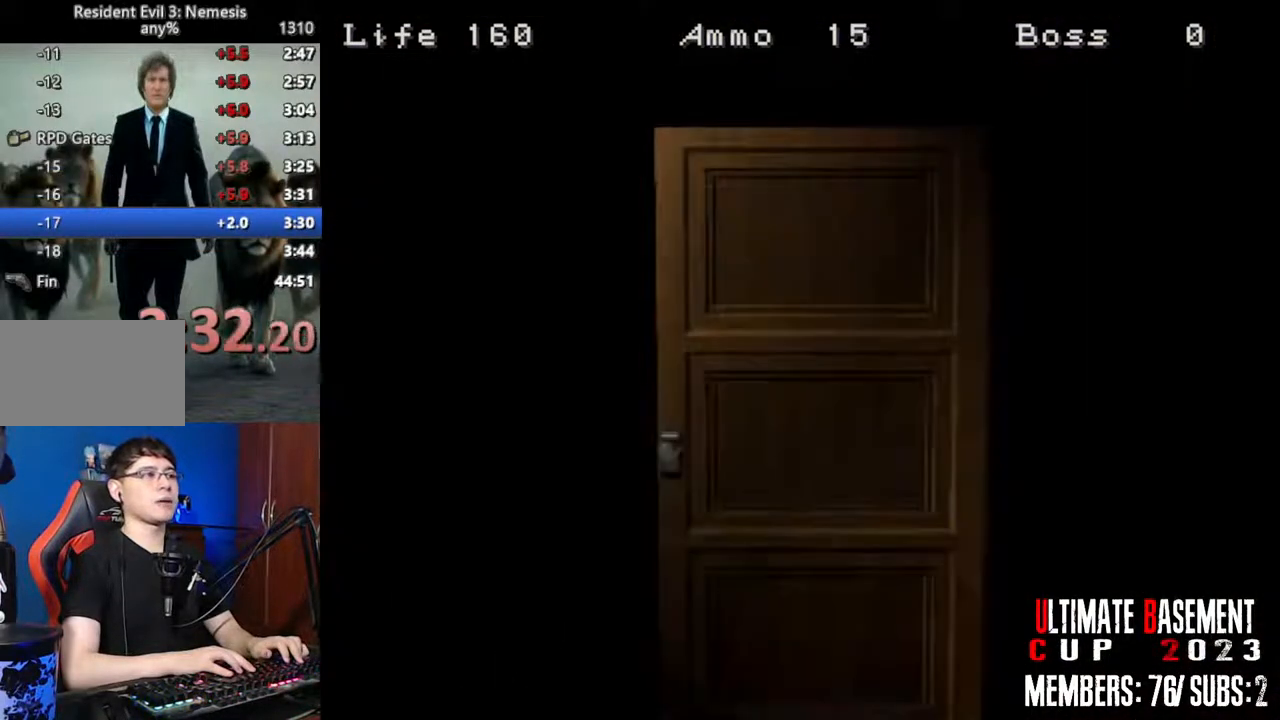
{"keys": ["a", "shift", "space", "w"], "events": [[450, "space", "down"]]}
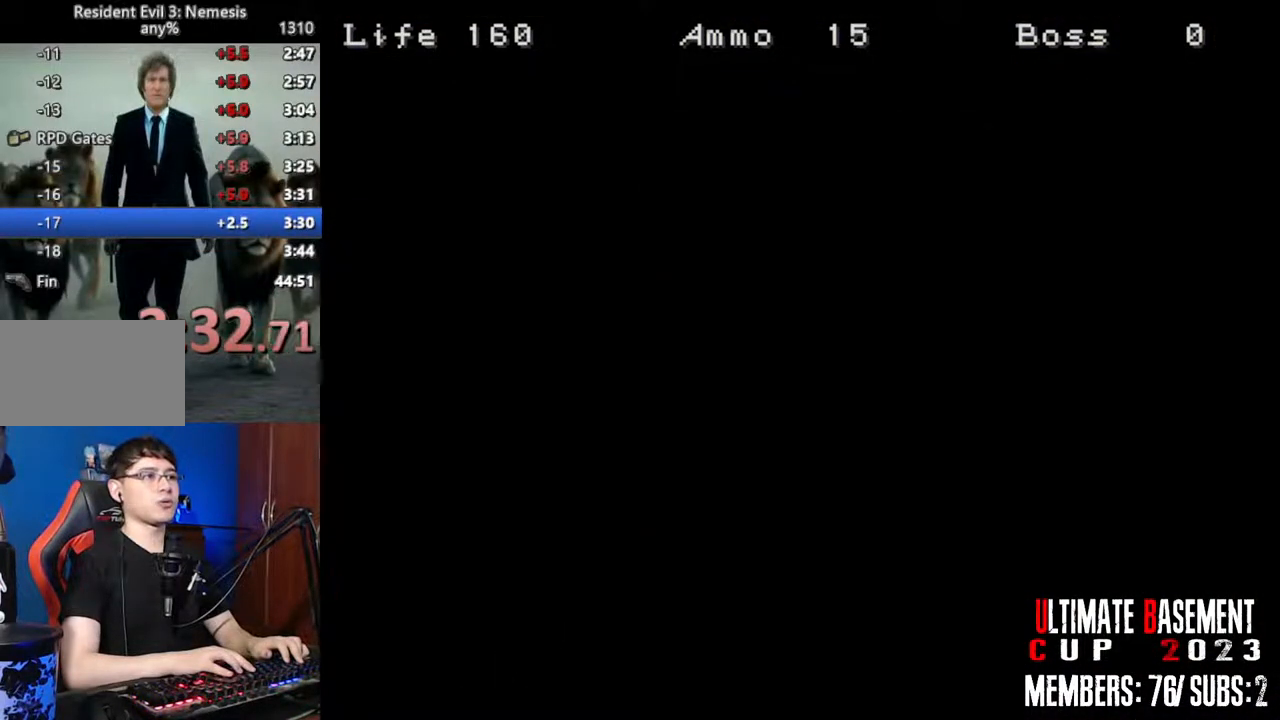
{"keys": ["a", "shift", "w"], "events": [[50, "space", "up"]]}
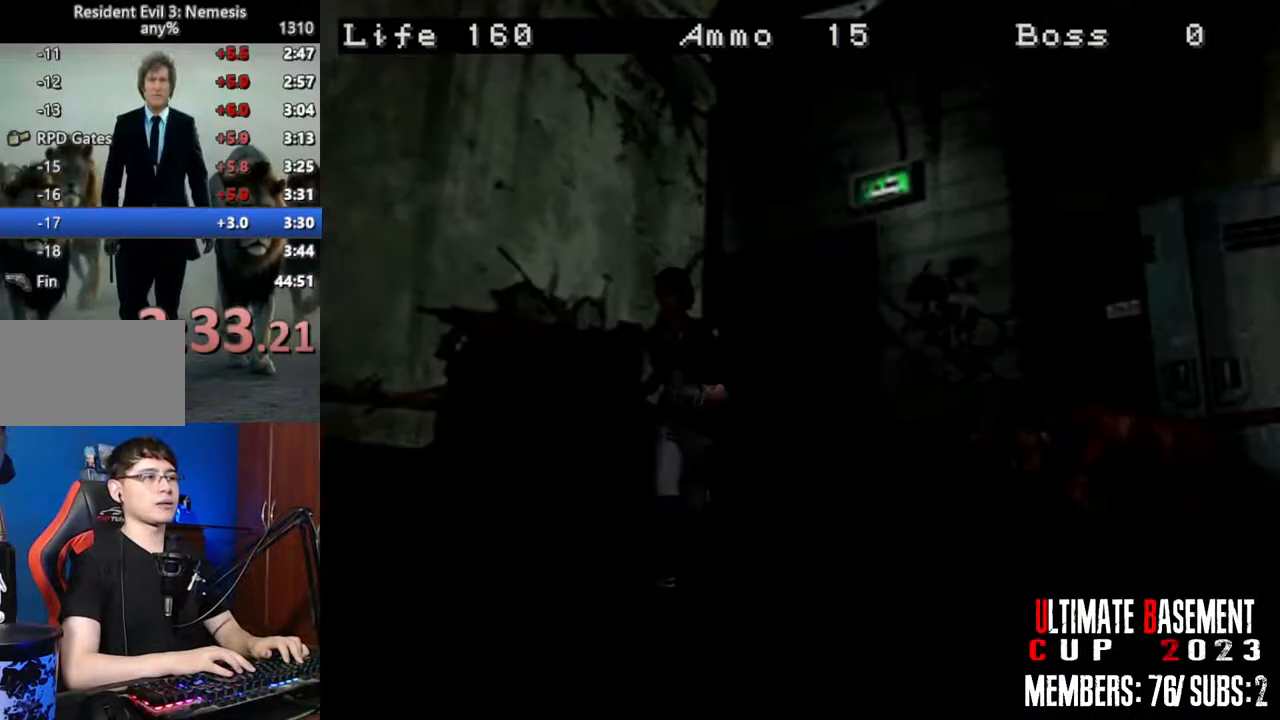
{"keys": ["d", "shift", "w"], "events": [[300, "a", "up"], [300, "d", "down"]]}
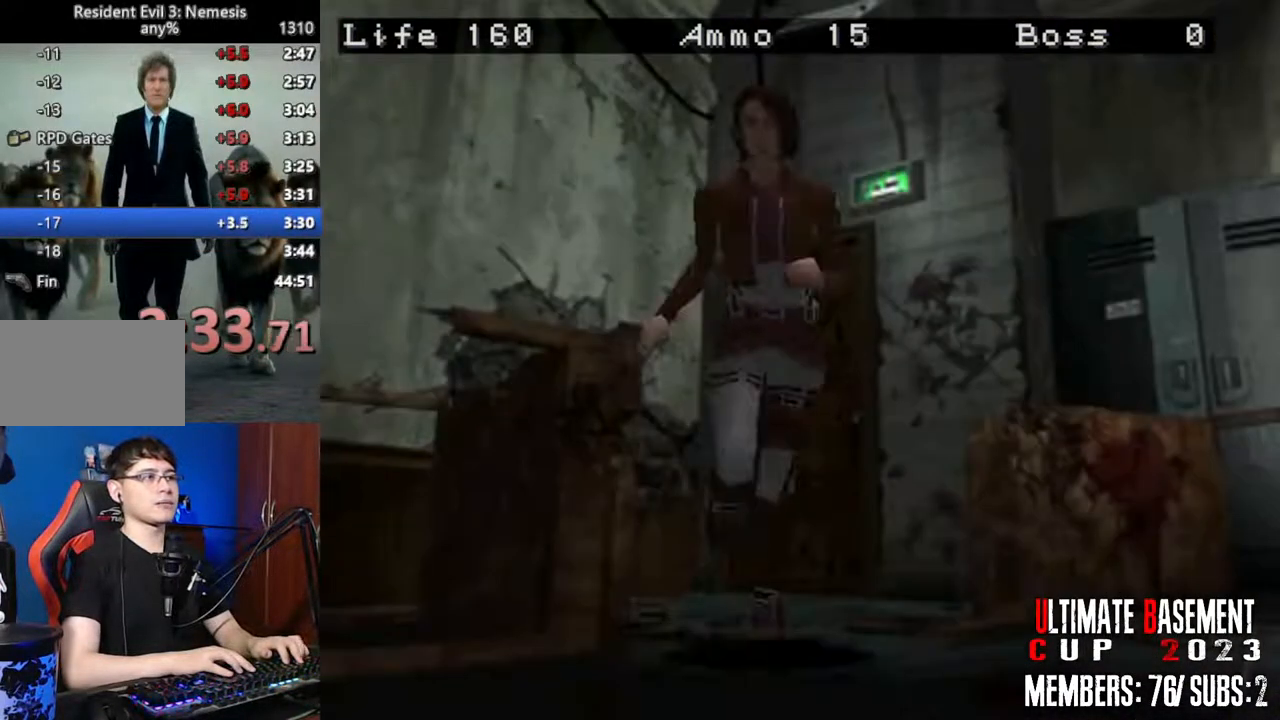
{"keys": ["shift", "w"], "events": [[266, "d", "up"]]}
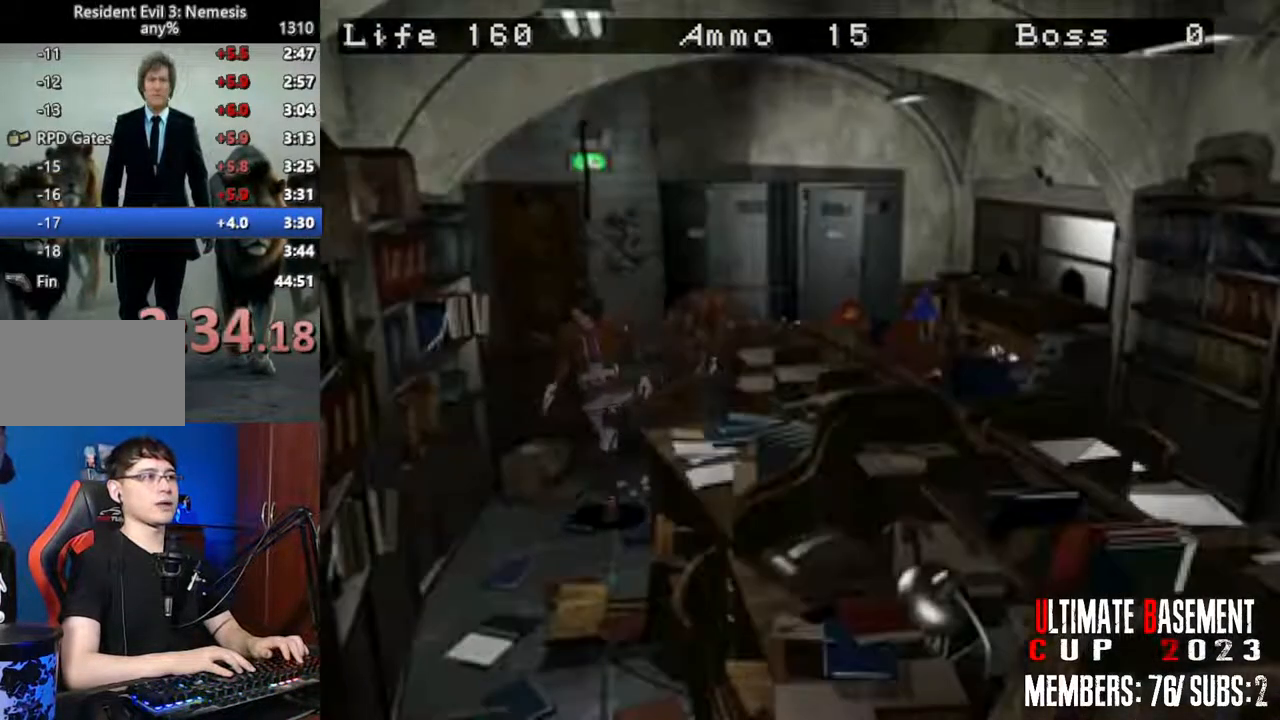
{"keys": ["shift", "w"], "events": []}
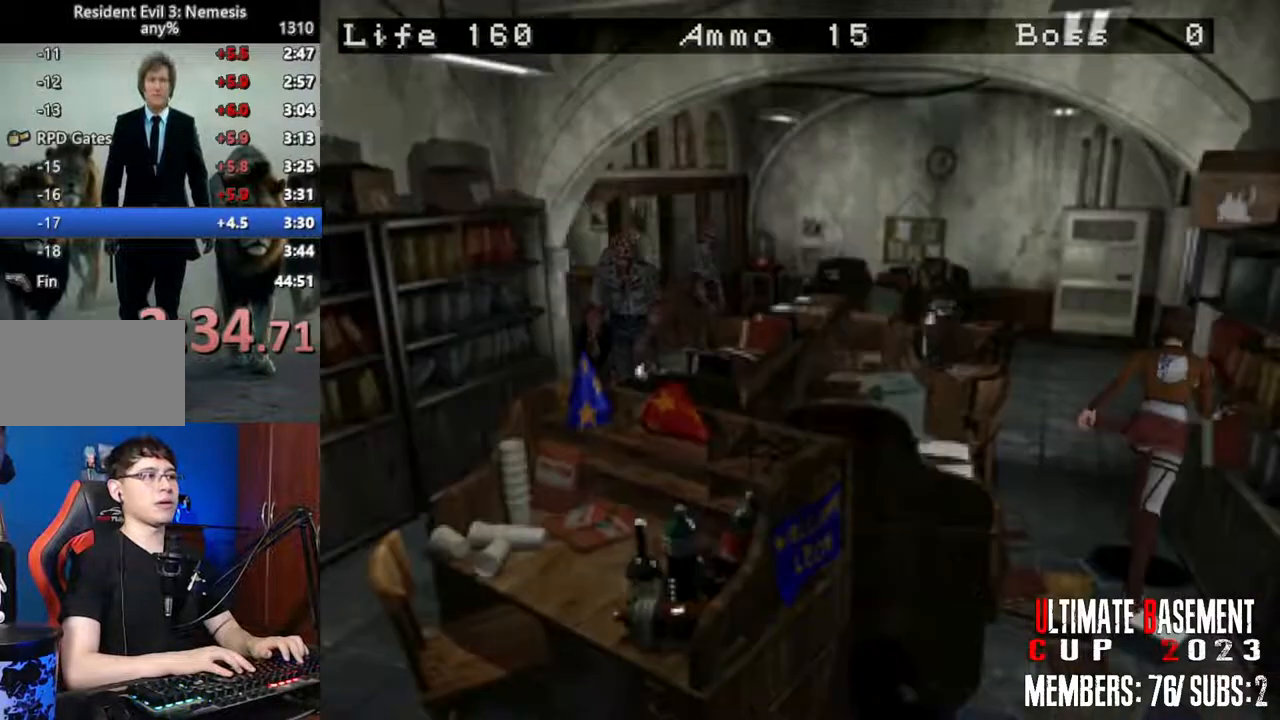
{"keys": ["shift", "w"], "events": []}
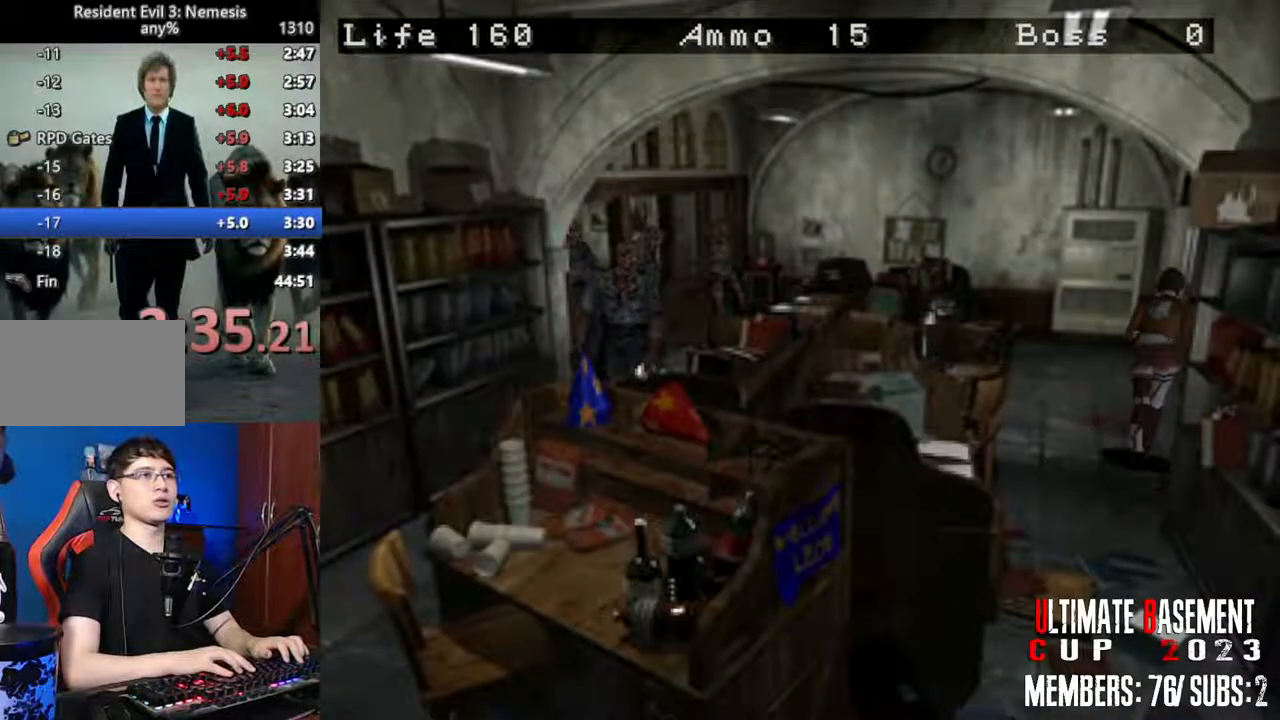
{"keys": ["d", "semicolon", "shift", "w"], "events": [[116, "d", "down"], [166, "d", "up"], [450, "d", "down"], [500, "semicolon", "down"]]}
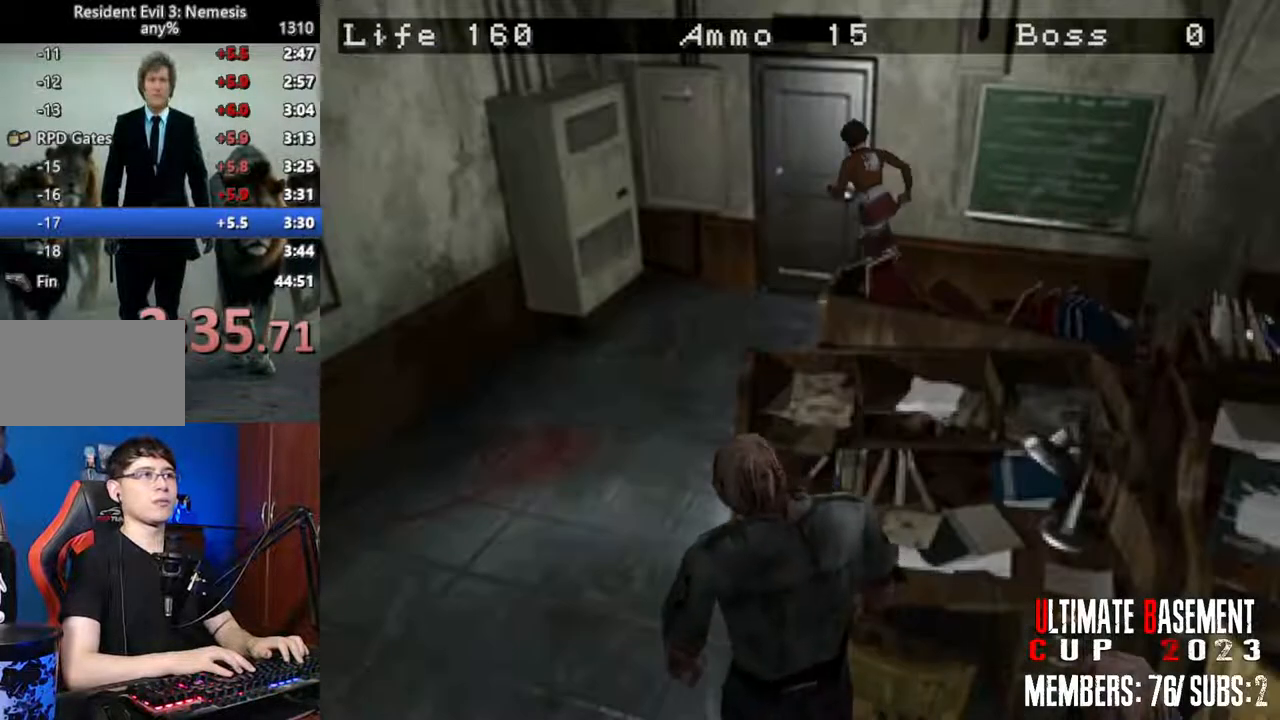
{"keys": ["d", "shift", "space", "w"], "events": [[266, "semicolon", "up"], [466, "space", "down"]]}
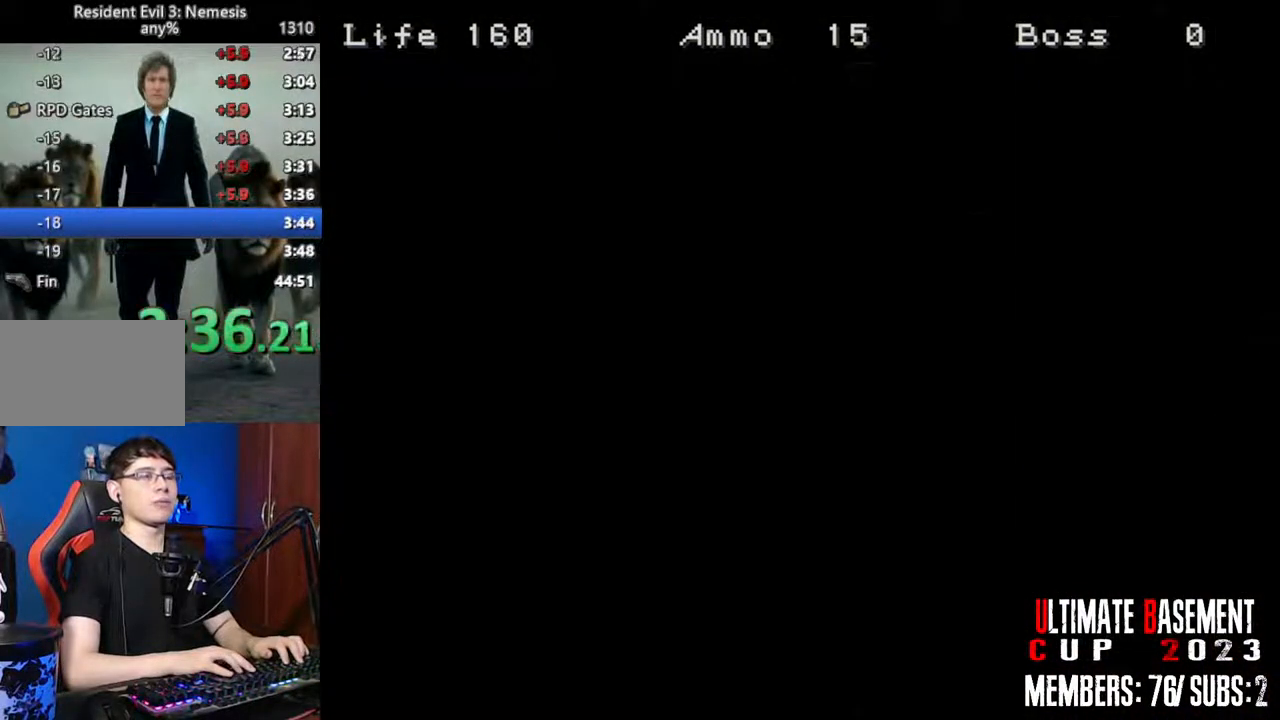
{"keys": ["d", "shift", "w"], "events": [[100, "space", "up"]]}
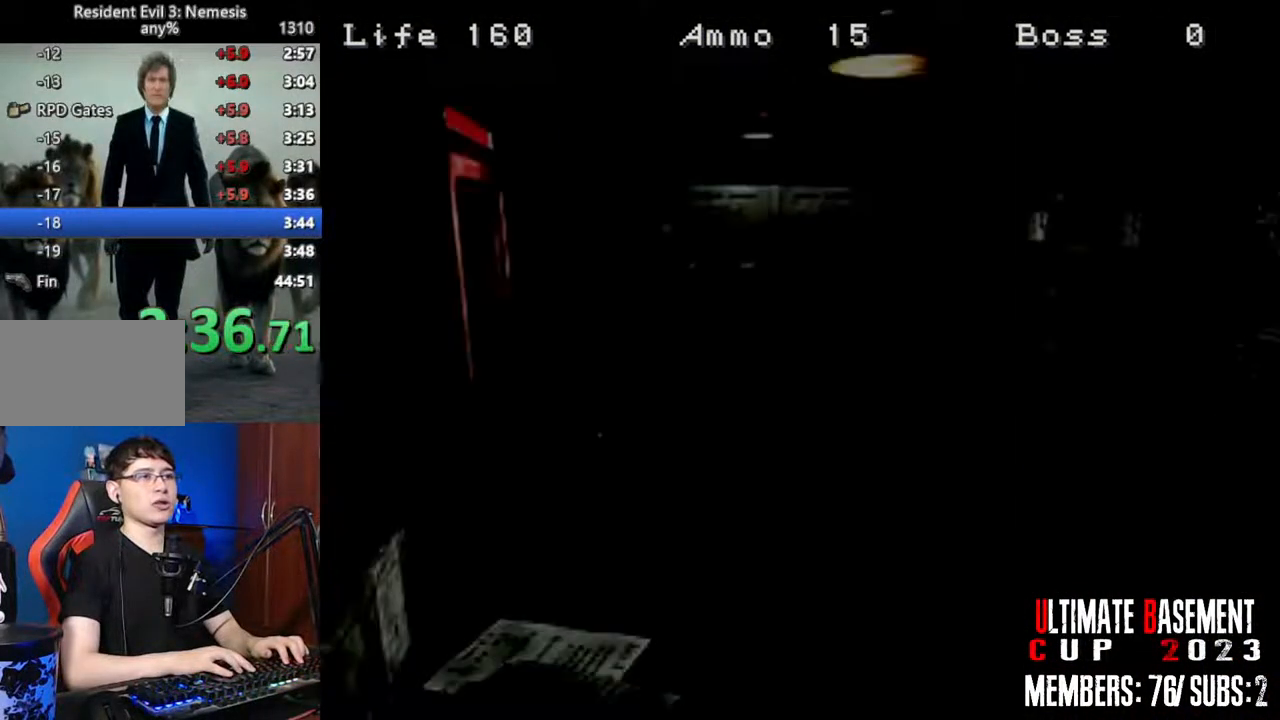
{"keys": ["d", "shift", "w"], "events": []}
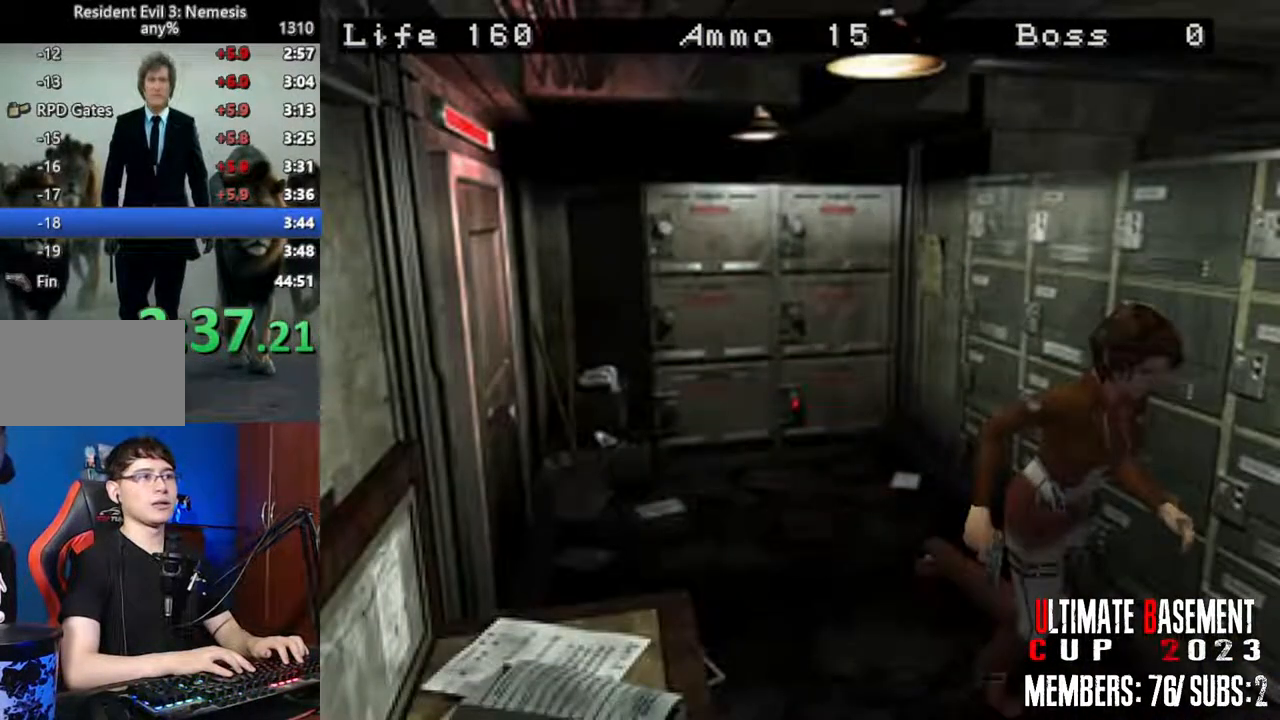
{"keys": ["a", "shift", "w"], "events": [[33, "d", "up"], [133, "a", "down"]]}
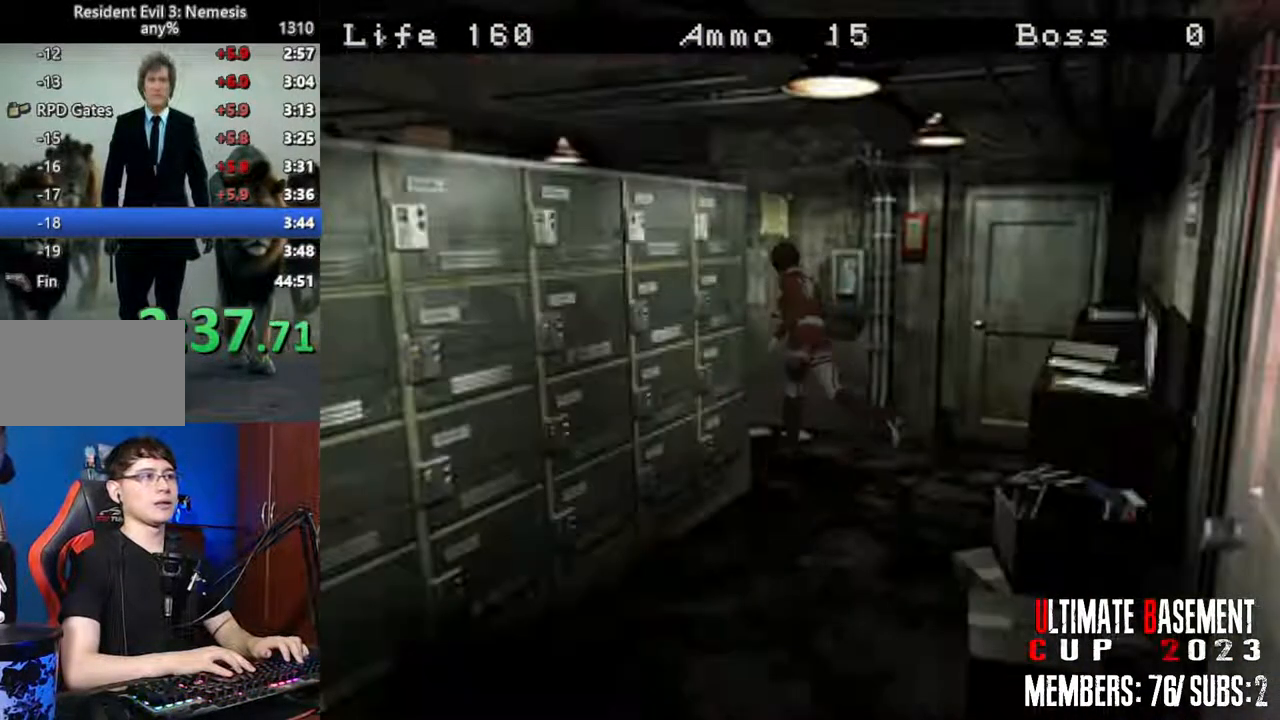
{"keys": ["a", "shift", "w"], "events": []}
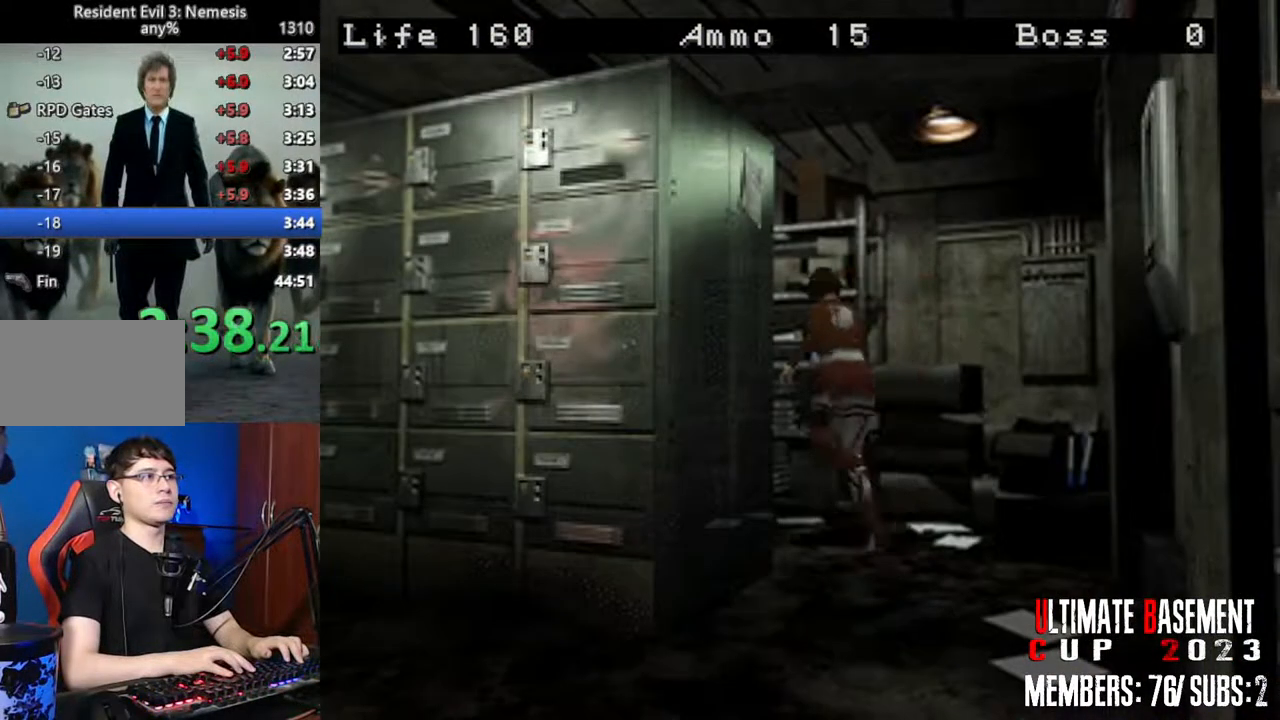
{"keys": ["a", "shift", "w"], "events": []}
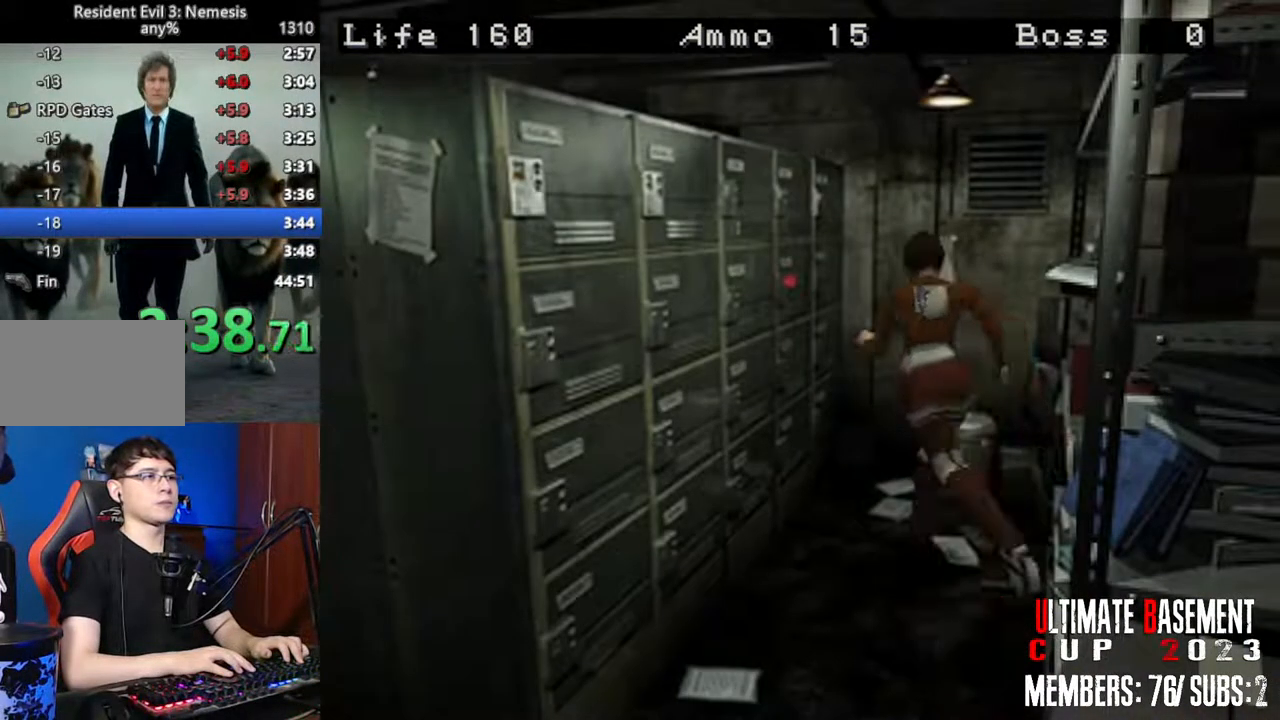
{"keys": ["q", "semicolon", "shift", "w"], "events": [[133, "a", "up"], [283, "q", "down"], [283, "semicolon", "down"], [316, "semicolon", "up"], [366, "q", "up"], [466, "q", "down"], [466, "semicolon", "down"]]}
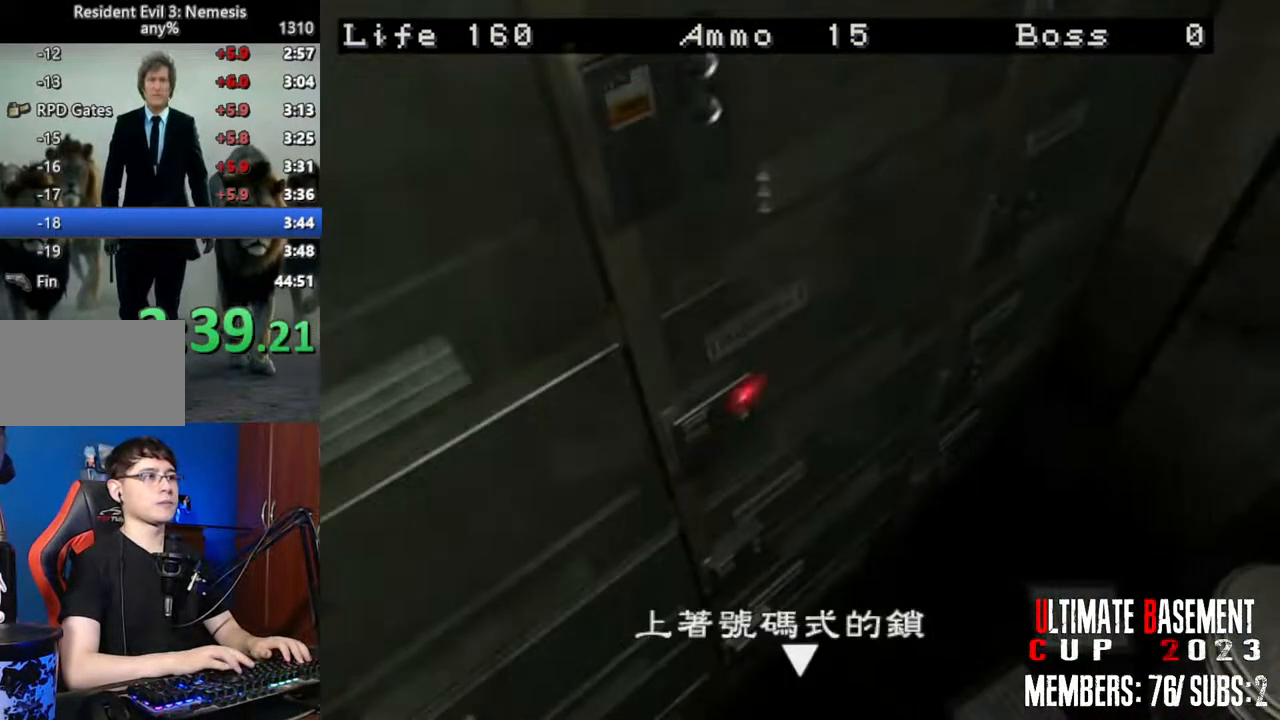
{"keys": ["semicolon", "shift"], "events": [[16, "q", "up"], [16, "semicolon", "up"], [16, "w", "up"], [100, "q", "down"], [100, "semicolon", "down"], [150, "q", "up"], [150, "semicolon", "up"], [250, "q", "down"], [250, "semicolon", "down"], [333, "q", "up"], [333, "semicolon", "up"], [483, "semicolon", "down"]]}
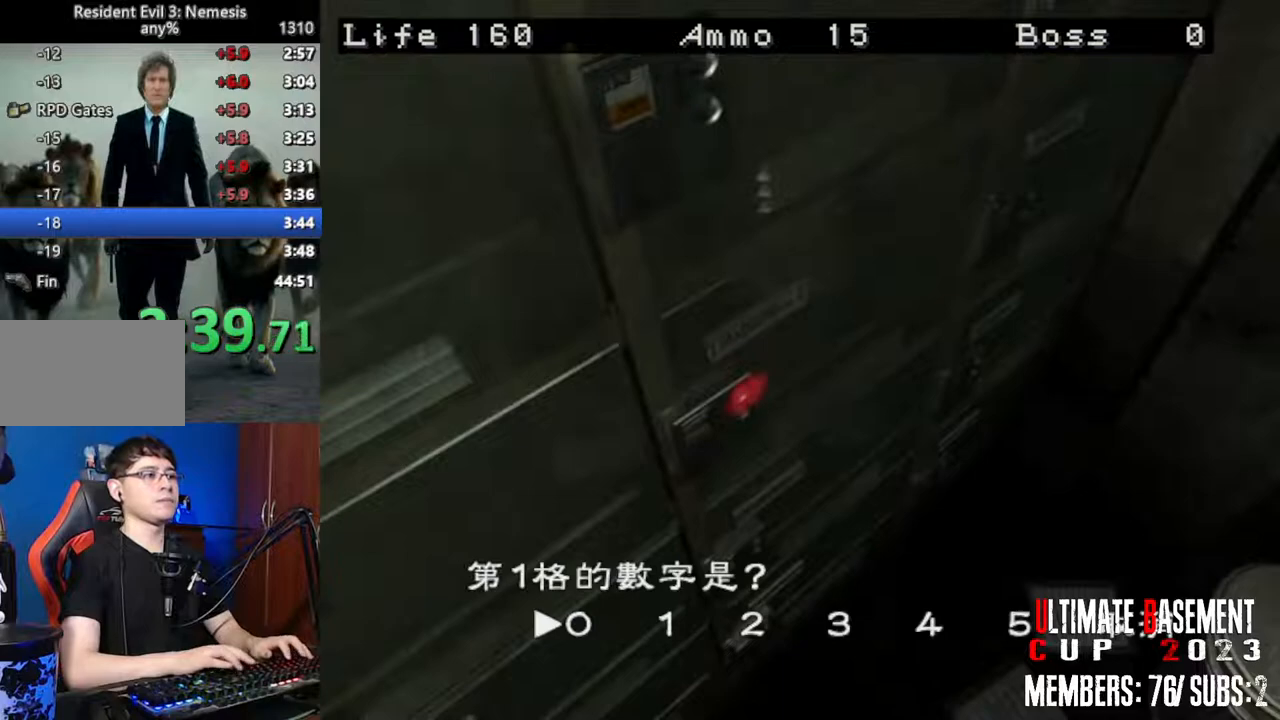
{"keys": ["d", "shift"], "events": [[33, "semicolon", "up"], [116, "semicolon", "down"], [216, "semicolon", "up"], [450, "d", "down"]]}
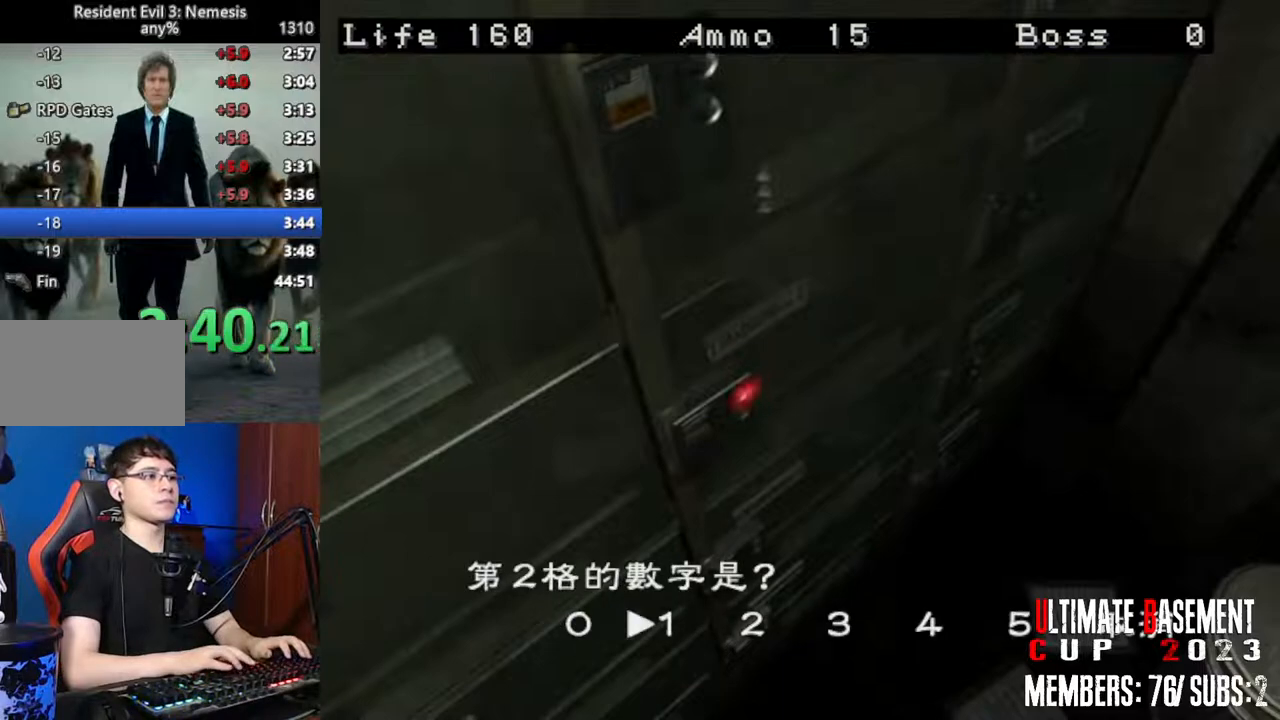
{"keys": ["shift"], "events": [[33, "d", "up"], [33, "semicolon", "down"], [83, "semicolon", "up"], [316, "d", "down"], [416, "d", "up"]]}
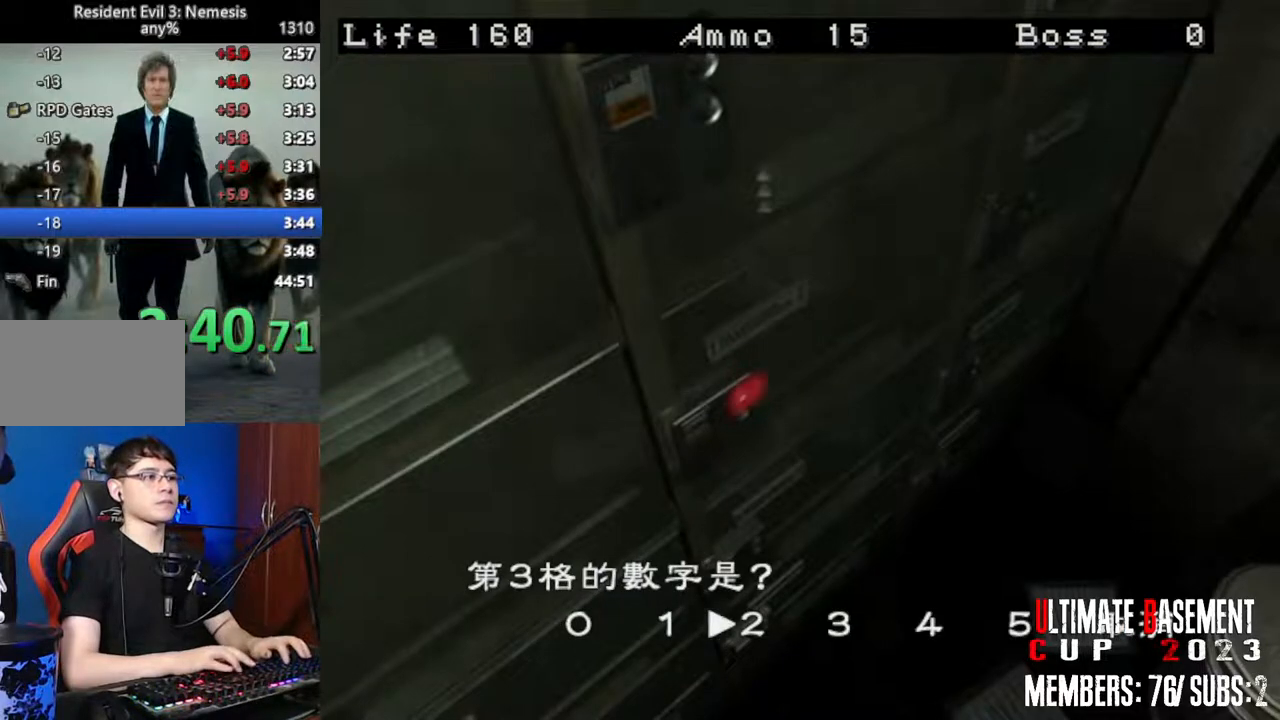
{"keys": ["d", "shift"], "events": [[16, "d", "down"], [50, "d", "up"], [100, "d", "down"], [150, "d", "up"], [200, "semicolon", "down"], [300, "semicolon", "up"], [433, "d", "down"]]}
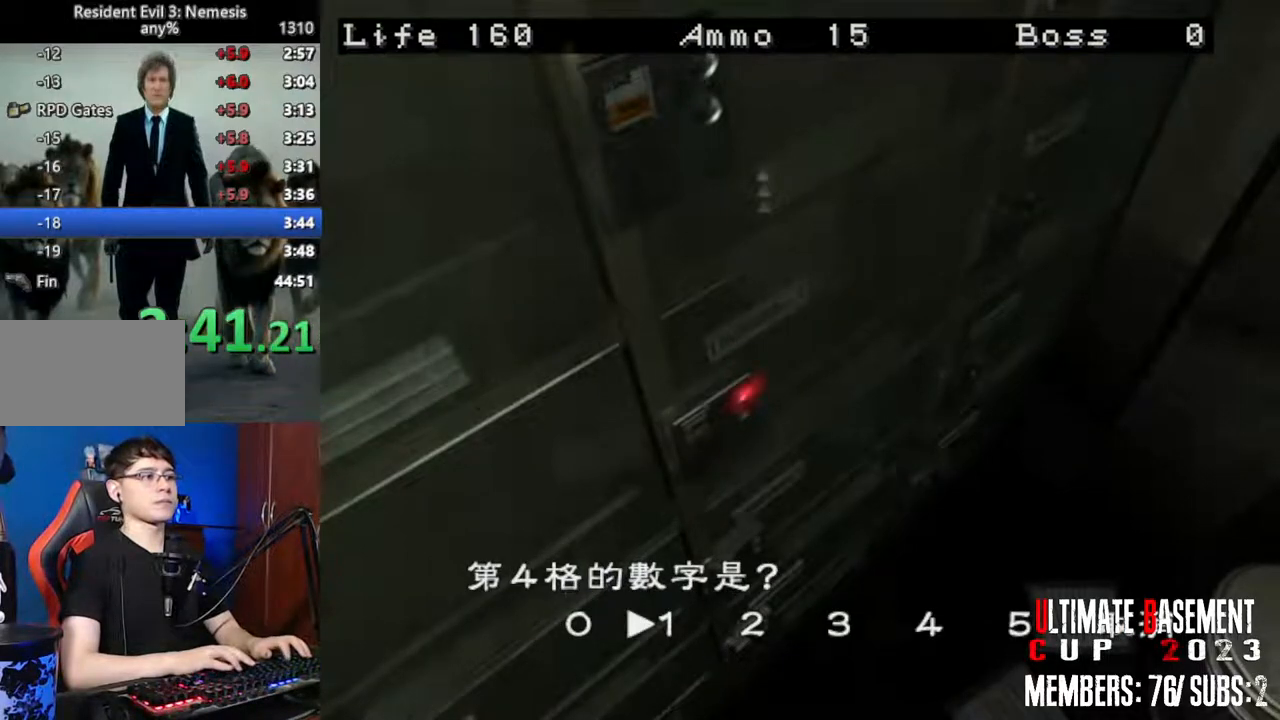
{"keys": ["shift"], "events": [[33, "d", "up"], [33, "semicolon", "down"], [66, "semicolon", "up"], [116, "q", "down"], [166, "q", "up"], [166, "semicolon", "down"], [216, "semicolon", "up"], [266, "q", "down"], [316, "q", "up"], [316, "semicolon", "down"], [400, "q", "down"], [400, "semicolon", "up"], [500, "q", "up"]]}
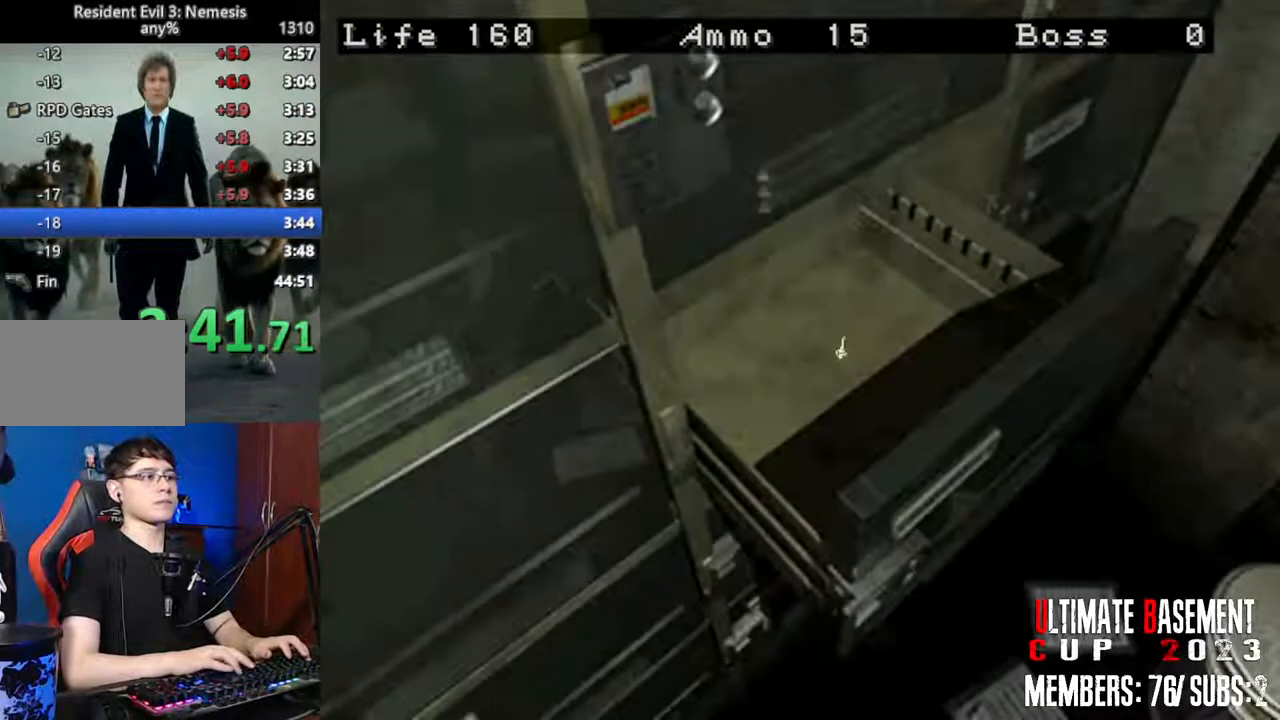
{"keys": ["shift"], "events": [[50, "semicolon", "down"], [83, "semicolon", "up"], [283, "q", "down"], [283, "semicolon", "down"], [366, "q", "up"], [366, "semicolon", "up"]]}
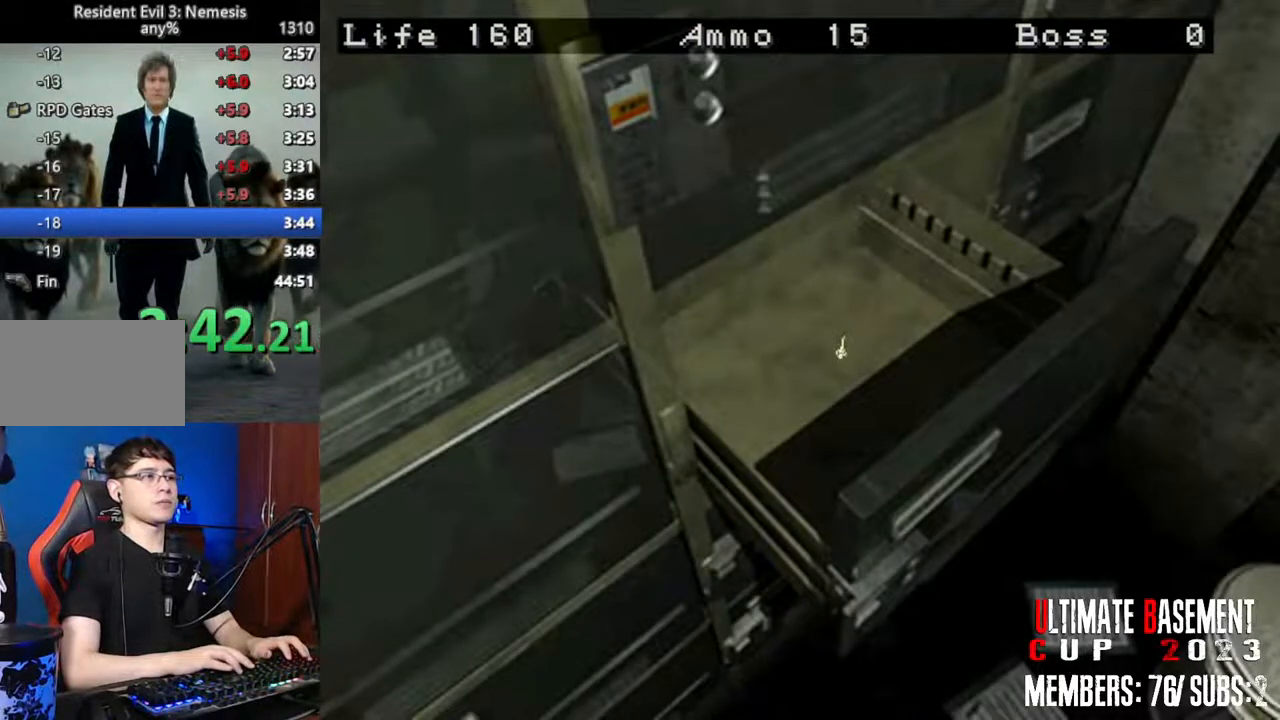
{"keys": ["q", "shift"], "events": [[16, "q", "down"], [16, "semicolon", "down"], [50, "semicolon", "up"], [100, "q", "up"], [333, "q", "down"]]}
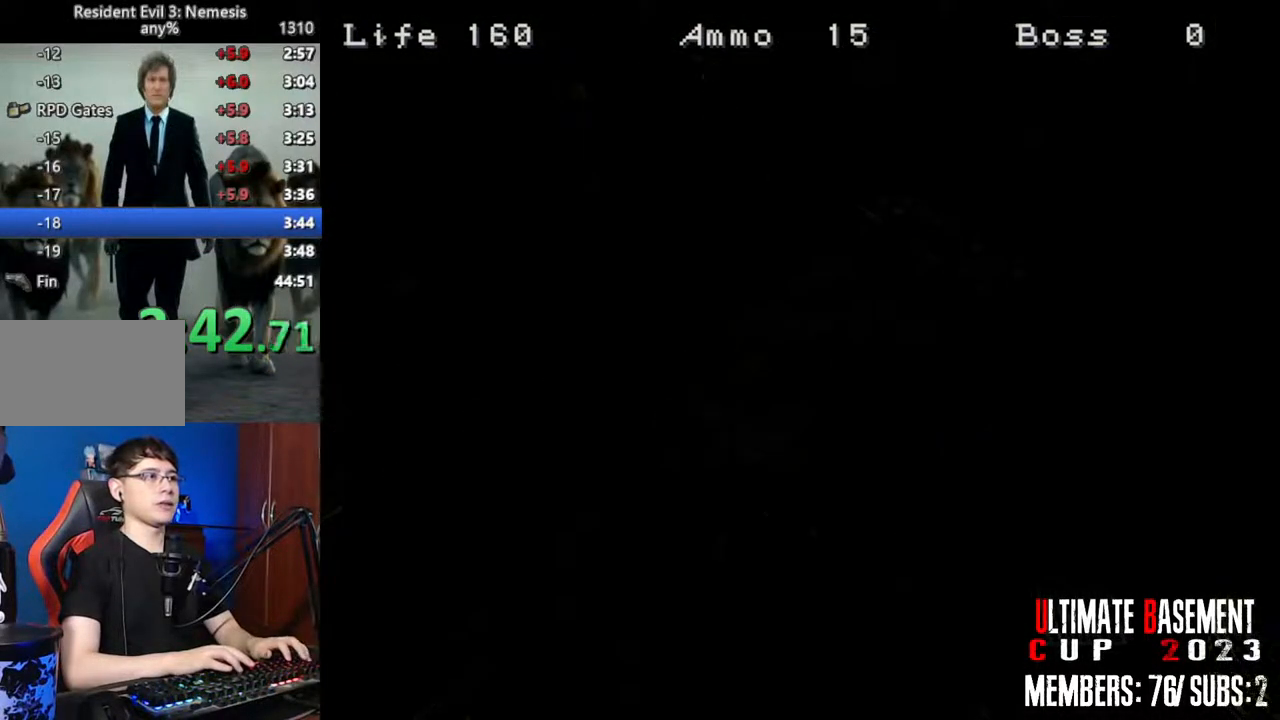
{"keys": ["shift"], "events": [[400, "semicolon", "down"], [450, "q", "up"], [500, "semicolon", "up"]]}
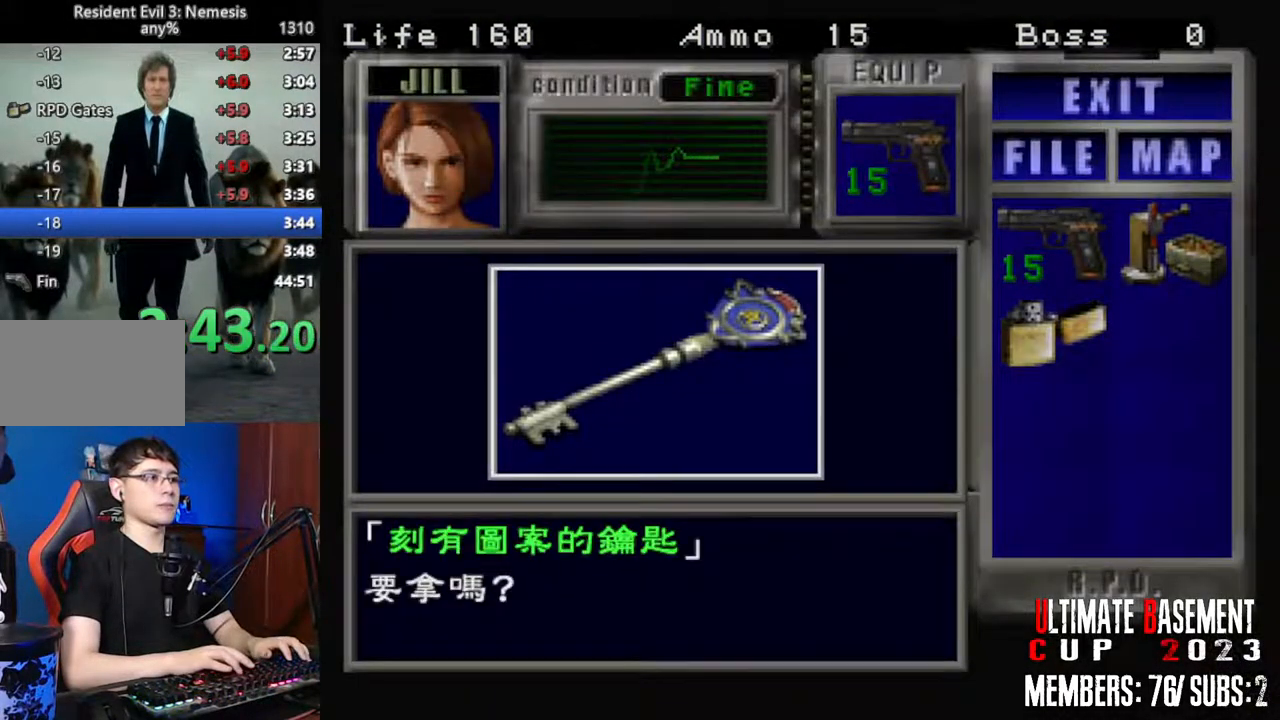
{"keys": ["shift"], "events": [[83, "semicolon", "down"], [133, "semicolon", "up"], [233, "semicolon", "down"], [283, "semicolon", "up"], [366, "q", "down"], [416, "q", "up"], [416, "semicolon", "down"], [466, "semicolon", "up"]]}
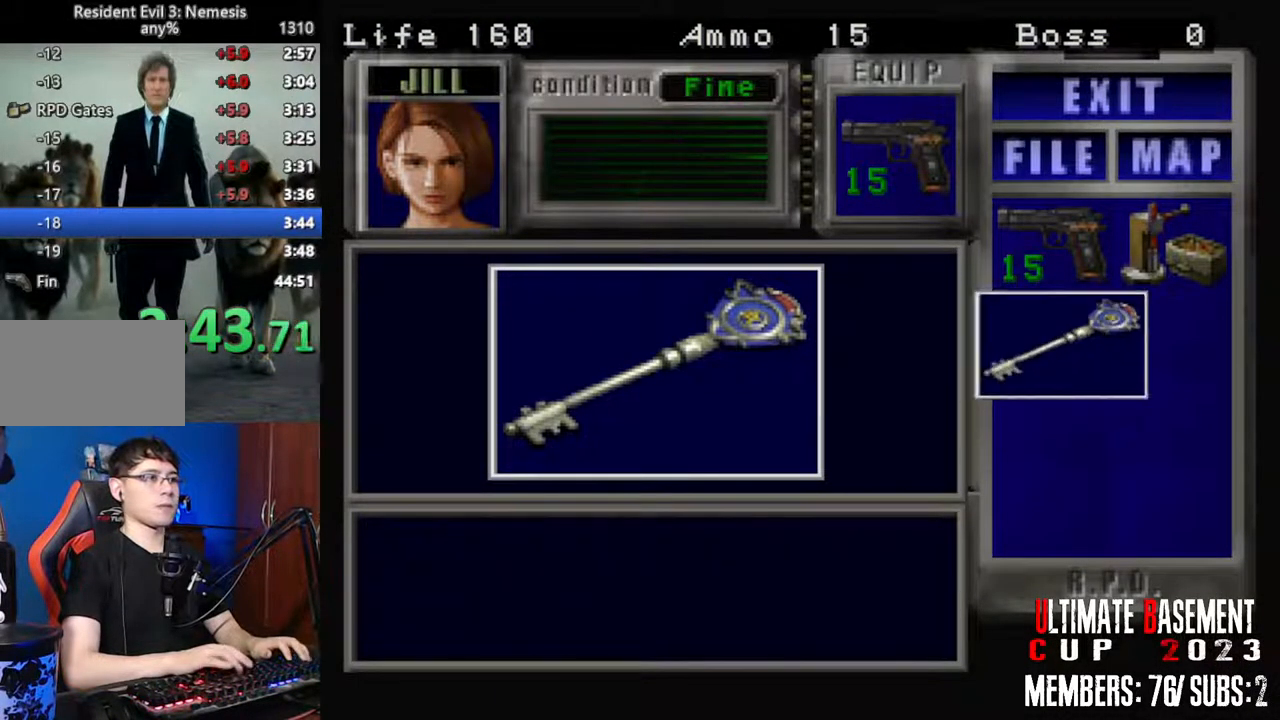
{"keys": ["d"], "events": [[66, "q", "down"], [100, "semicolon", "down"], [150, "semicolon", "up"], [200, "q", "up"], [300, "q", "down"], [300, "semicolon", "down"], [333, "semicolon", "up"], [383, "d", "down"], [383, "q", "up"], [483, "shift", "up"]]}
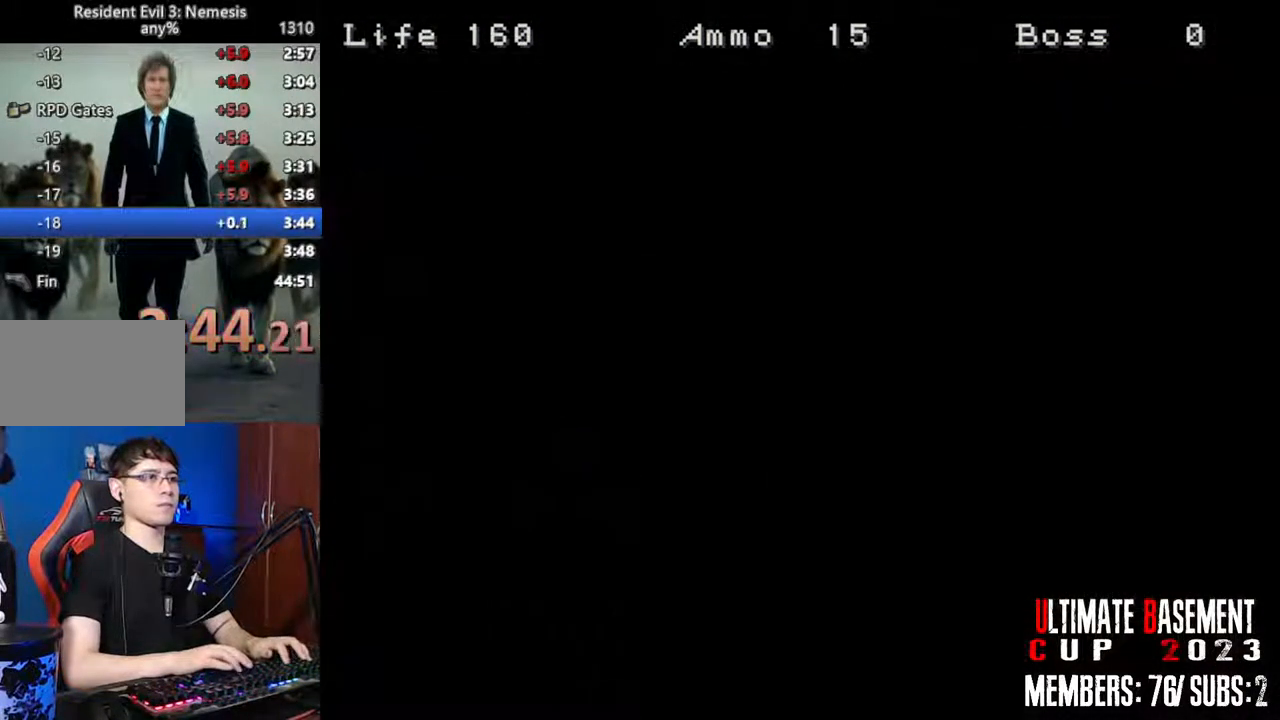
{"keys": ["d", "shift", "w"], "events": [[166, "s", "down"], [216, "shift", "down"], [266, "d", "up"], [300, "s", "up"], [450, "w", "down"], [500, "d", "down"]]}
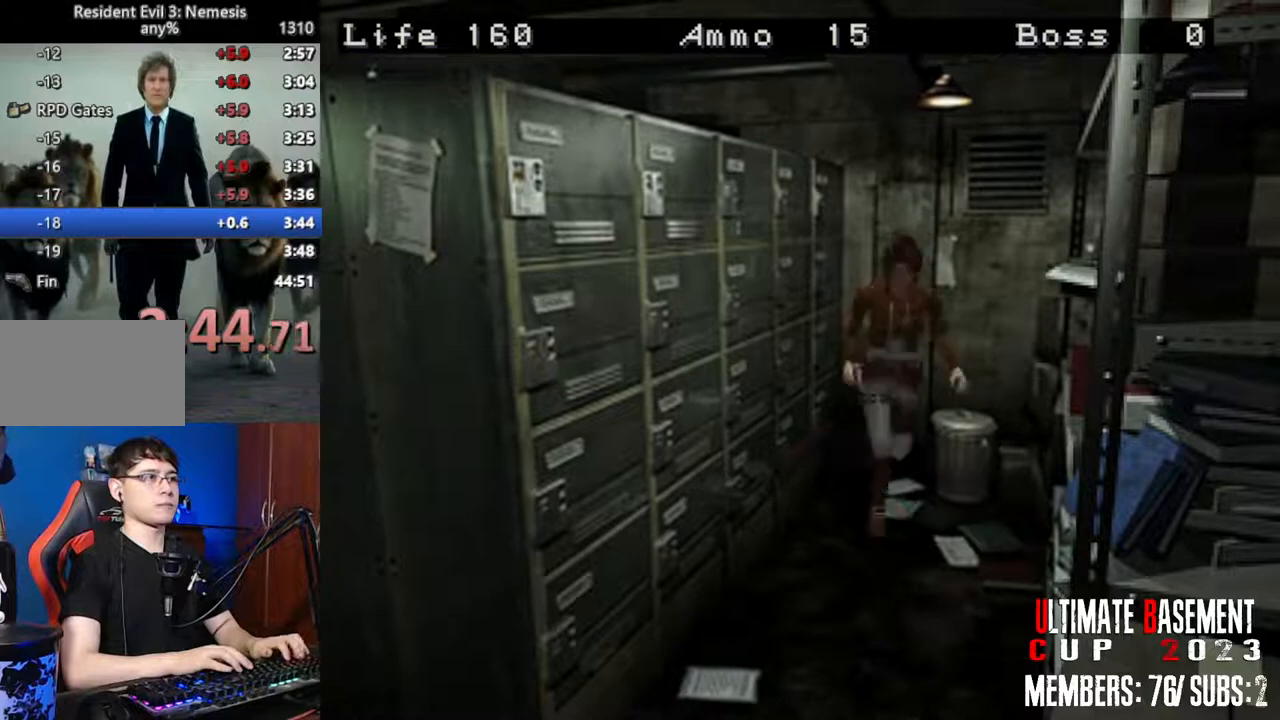
{"keys": ["d", "shift", "w"], "events": [[183, "d", "up"], [366, "d", "down"]]}